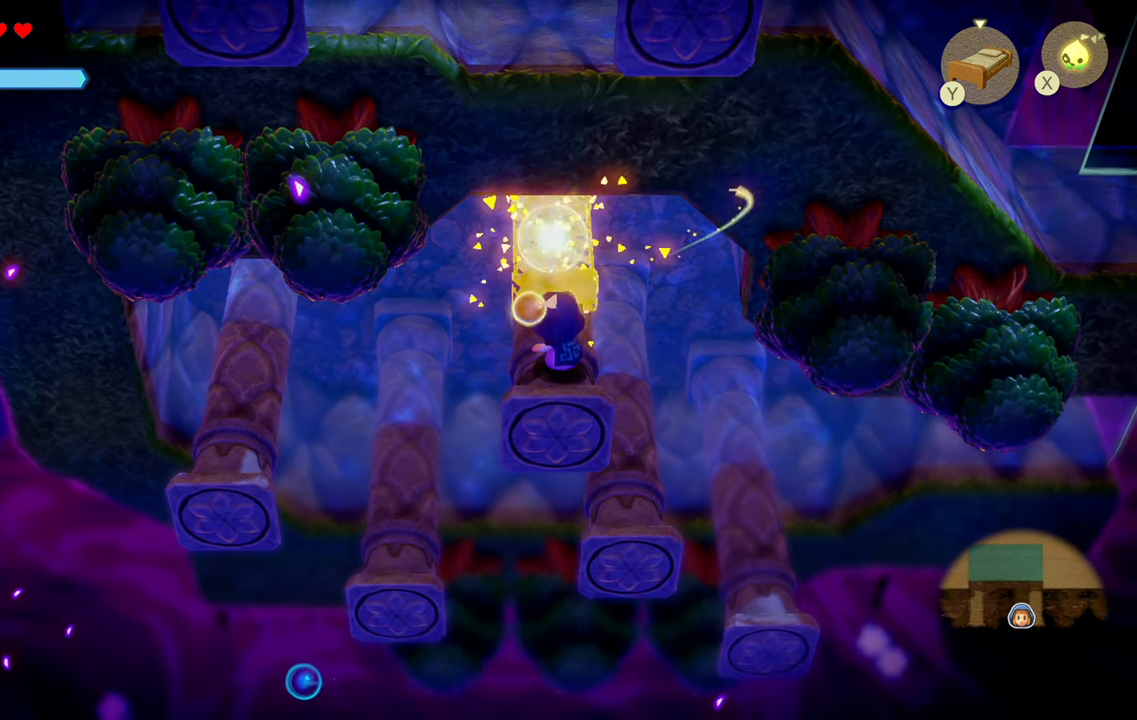
Gameplay with a controller (PlayStation layout); each line is a JSON object with the inputs held at the frame after it. "events" lists button and stick changes between this image and that frame as [ms after this image, input, new state], when the widget could be followed in between. Not read: L3.
{"buttons": [], "left_stick": "center", "right_stick": "center", "events": []}
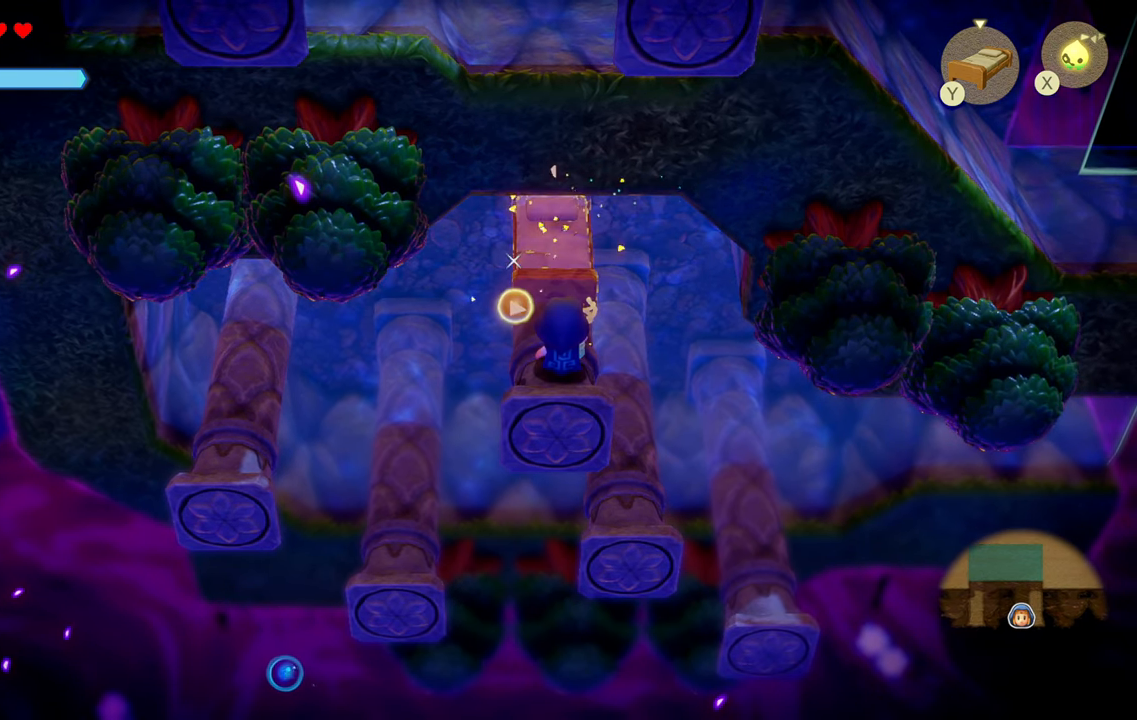
{"buttons": [], "left_stick": "up", "right_stick": "center", "events": [[384, "left_stick", "up"]]}
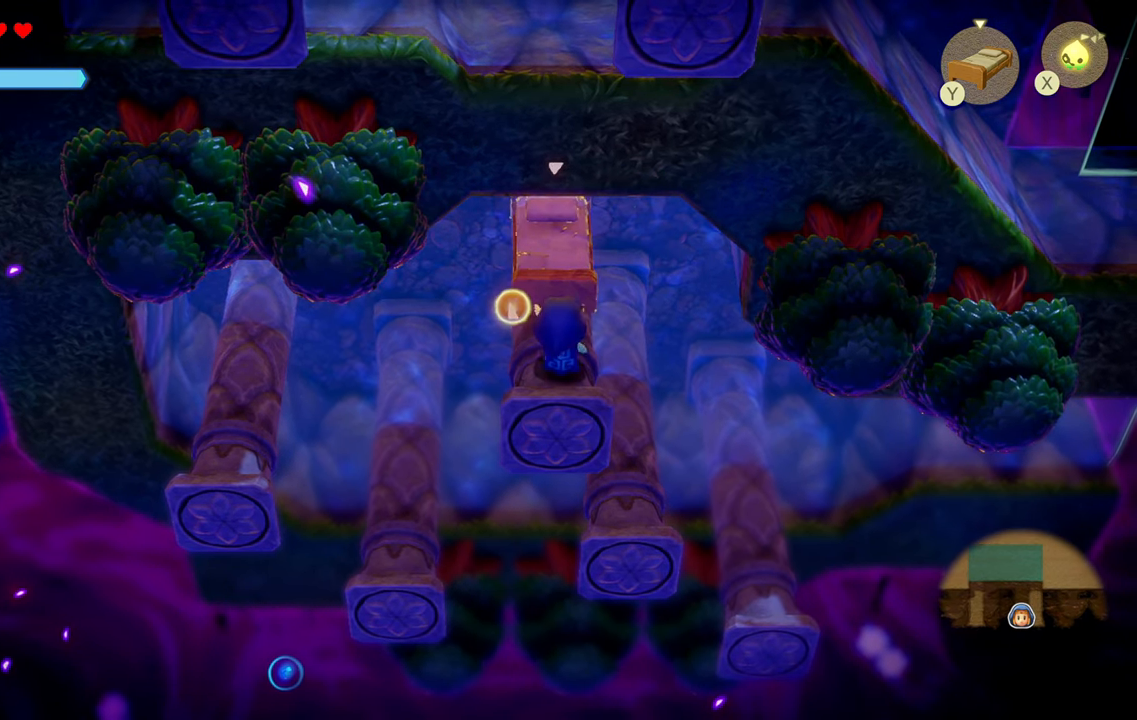
{"buttons": [], "left_stick": "down", "right_stick": "center", "events": [[17, "CIRCLE", "down"], [117, "CIRCLE", "up"], [384, "left_stick", "center"], [467, "left_stick", "down"]]}
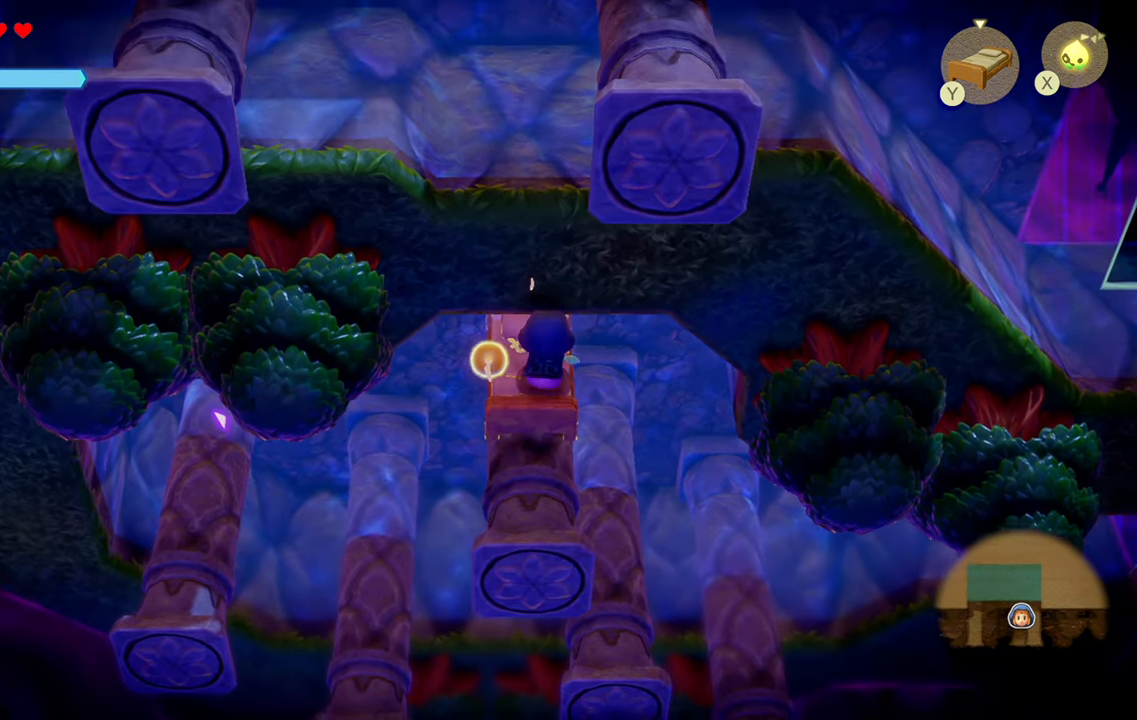
{"buttons": [], "left_stick": "up", "right_stick": "center", "events": [[284, "left_stick", "center"], [383, "left_stick", "up"]]}
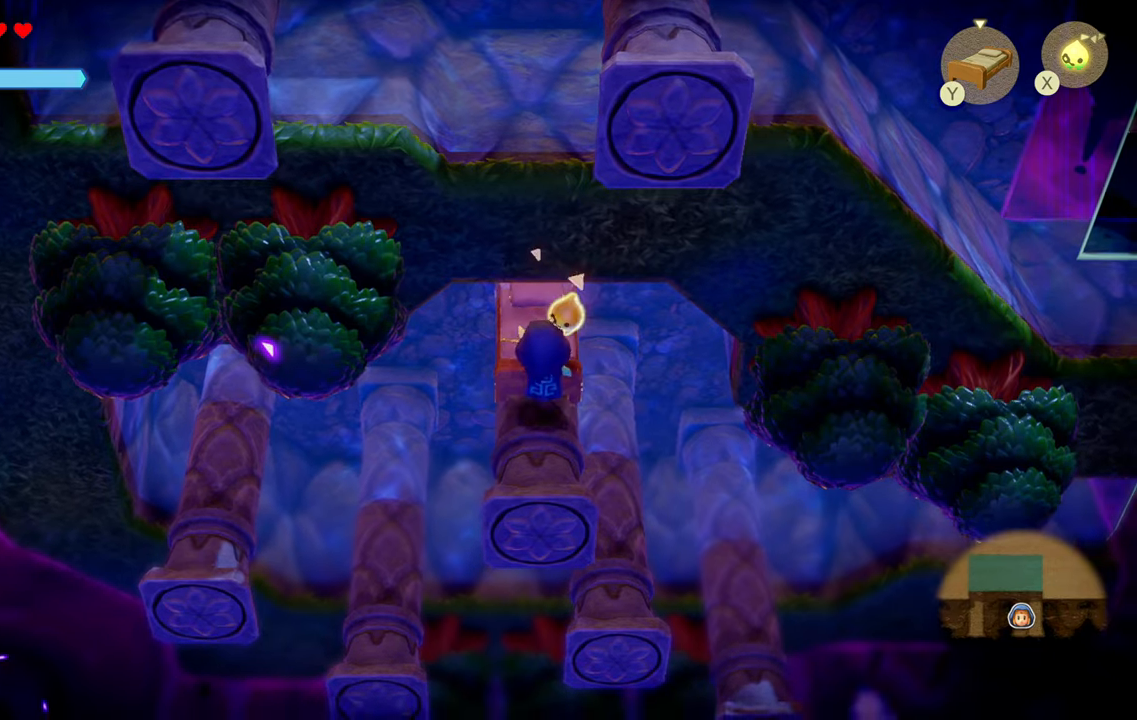
{"buttons": [], "left_stick": "up", "right_stick": "center", "events": []}
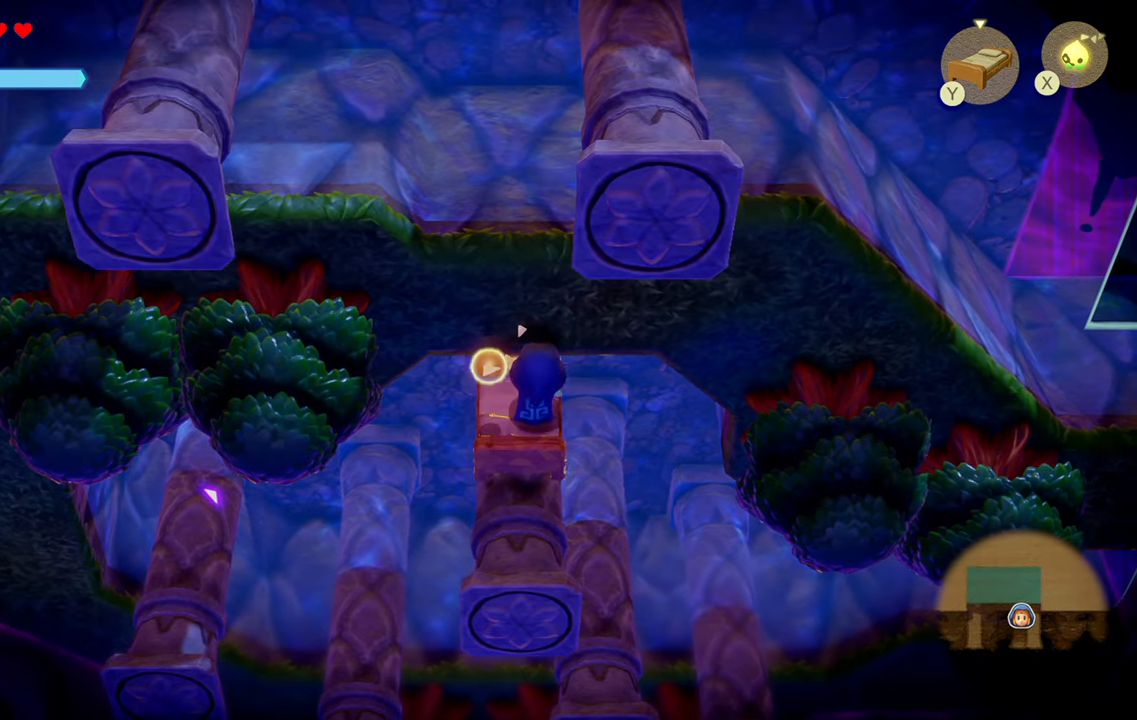
{"buttons": [], "left_stick": "down", "right_stick": "center", "events": [[116, "left_stick", "center"], [200, "left_stick", "down"]]}
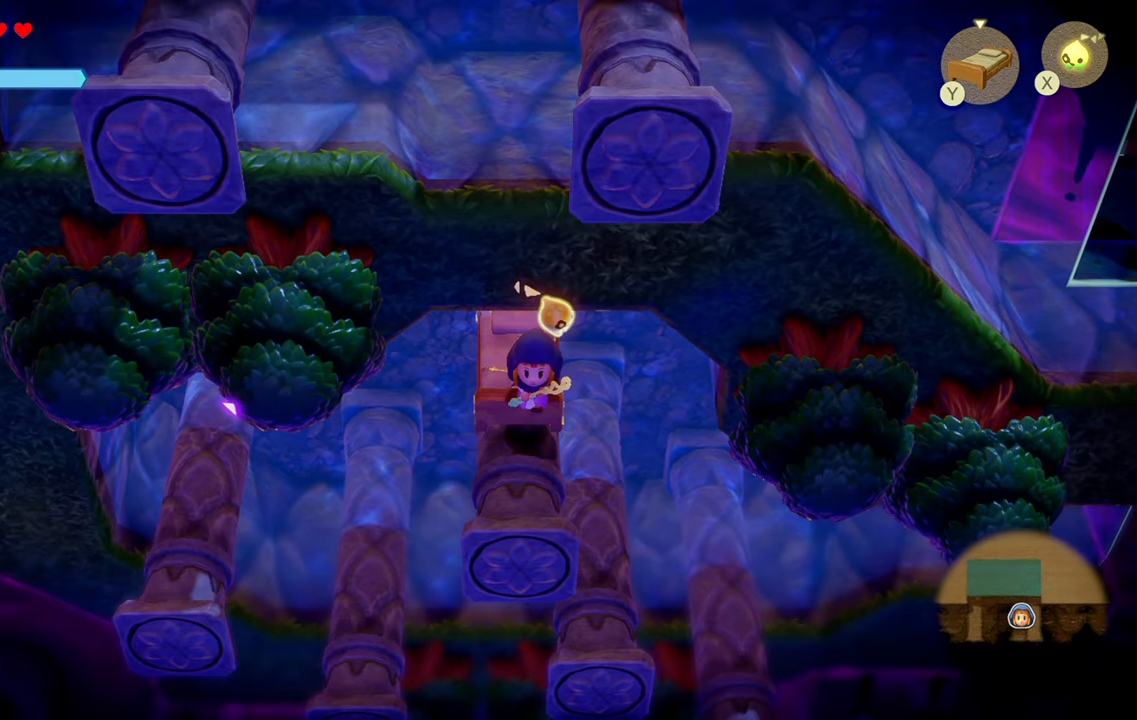
{"buttons": ["R2"], "left_stick": "center", "right_stick": "center", "events": [[116, "left_stick", "center"], [316, "left_stick", "up"], [383, "R2", "down"], [500, "left_stick", "center"]]}
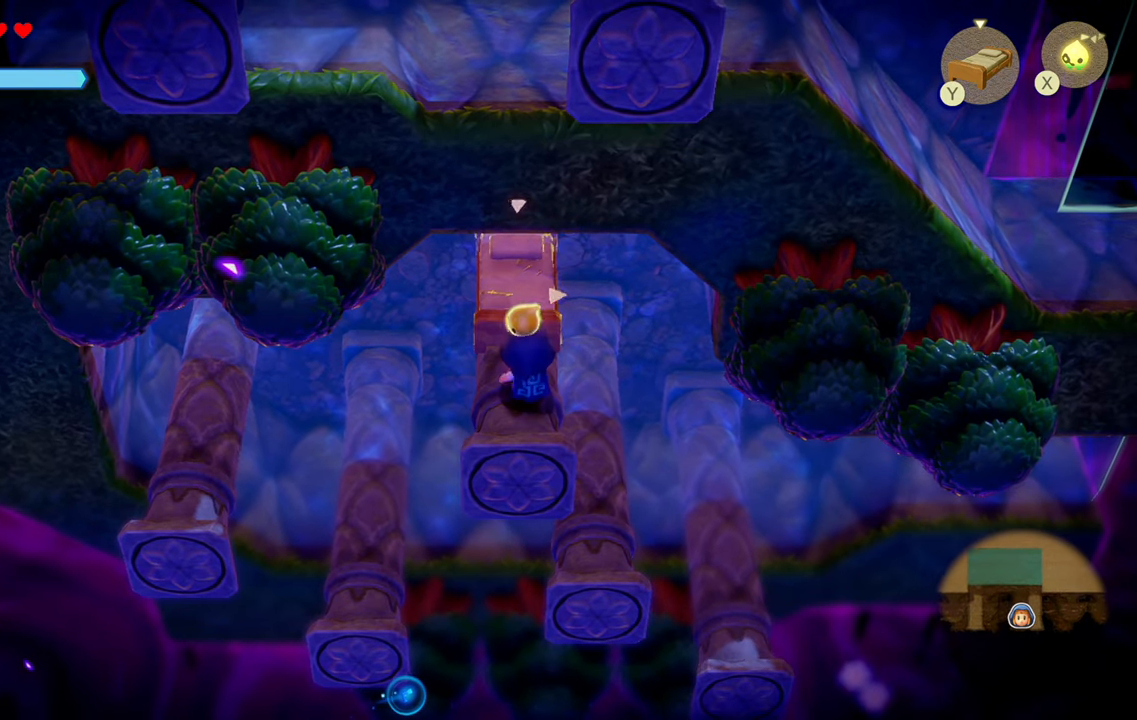
{"buttons": [], "left_stick": "down", "right_stick": "center", "events": [[50, "R2", "up"], [316, "left_stick", "down"]]}
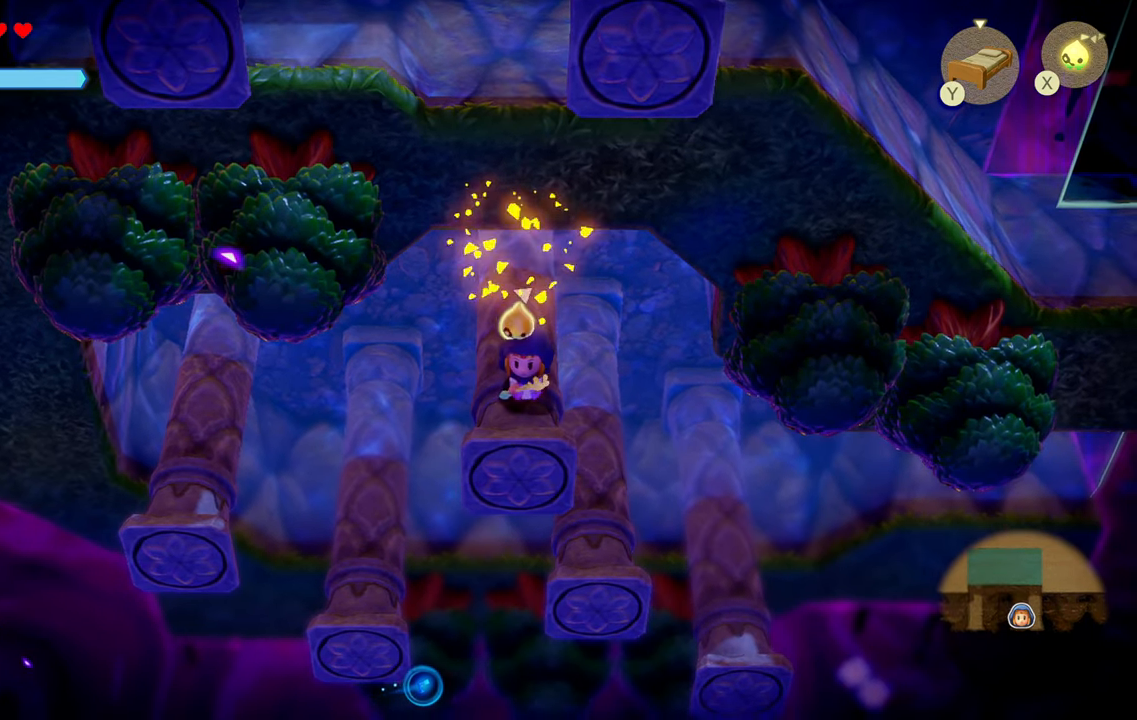
{"buttons": ["SQUARE"], "left_stick": "up", "right_stick": "center", "events": [[133, "left_stick", "center"], [450, "left_stick", "up"], [500, "SQUARE", "down"]]}
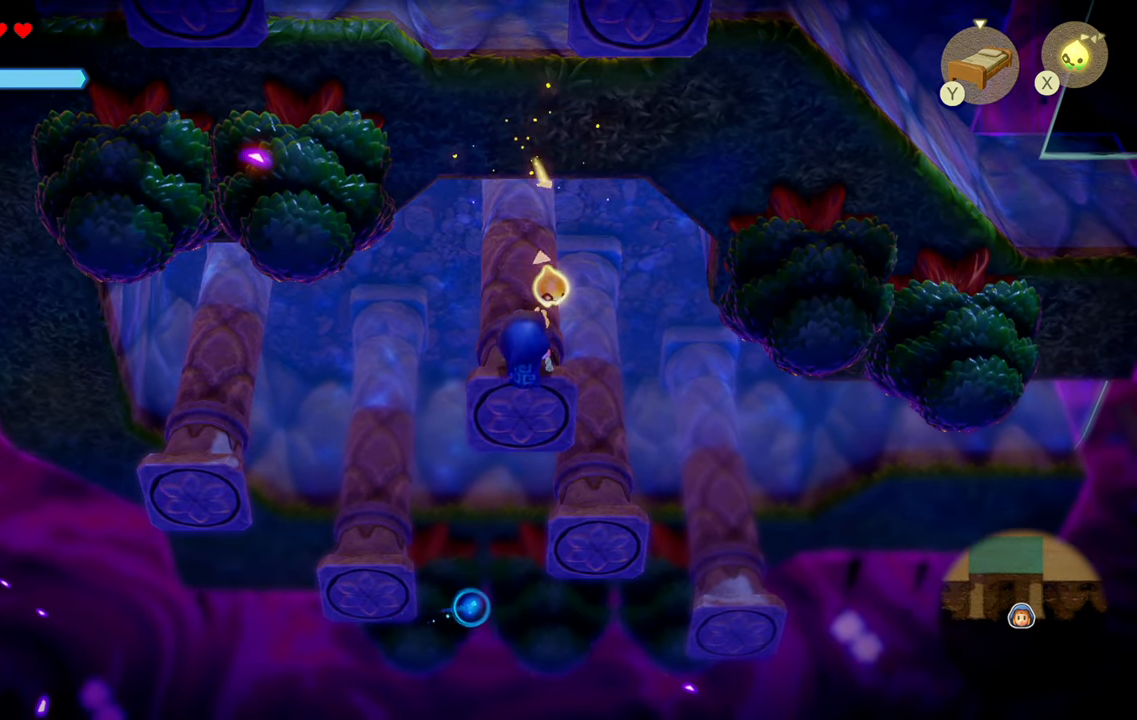
{"buttons": ["CIRCLE"], "left_stick": "up", "right_stick": "center", "events": [[33, "left_stick", "center"], [83, "SQUARE", "up"], [433, "left_stick", "up"], [500, "CIRCLE", "down"]]}
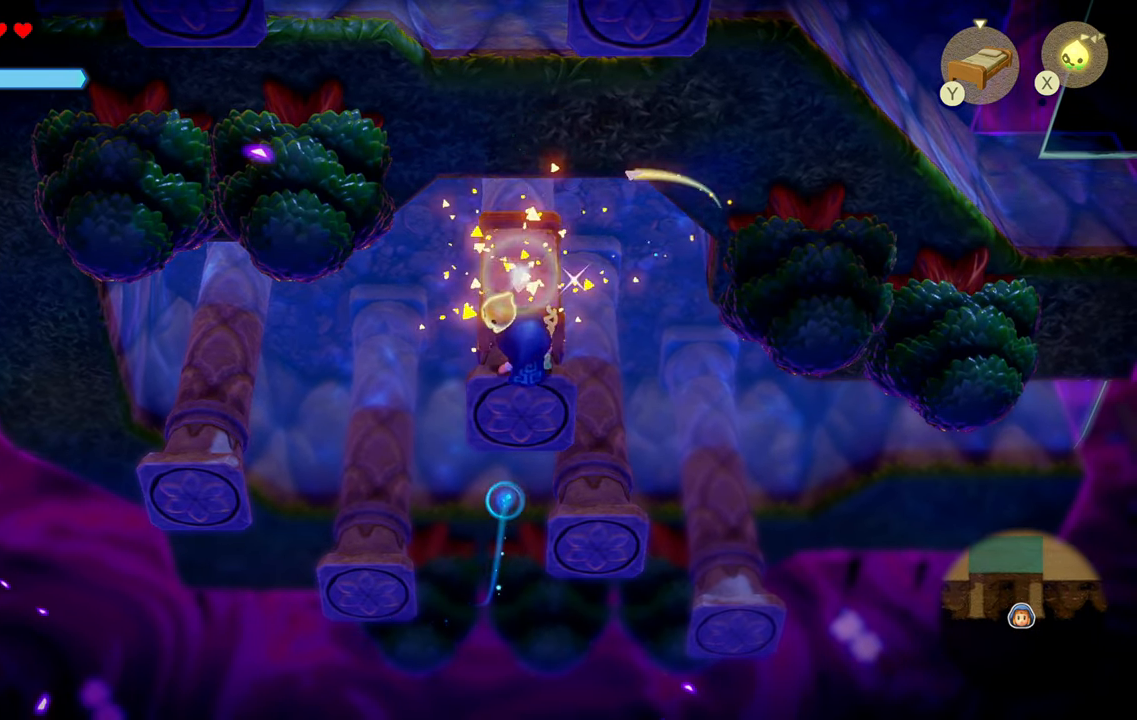
{"buttons": [], "left_stick": "up", "right_stick": "center", "events": [[116, "CIRCLE", "up"]]}
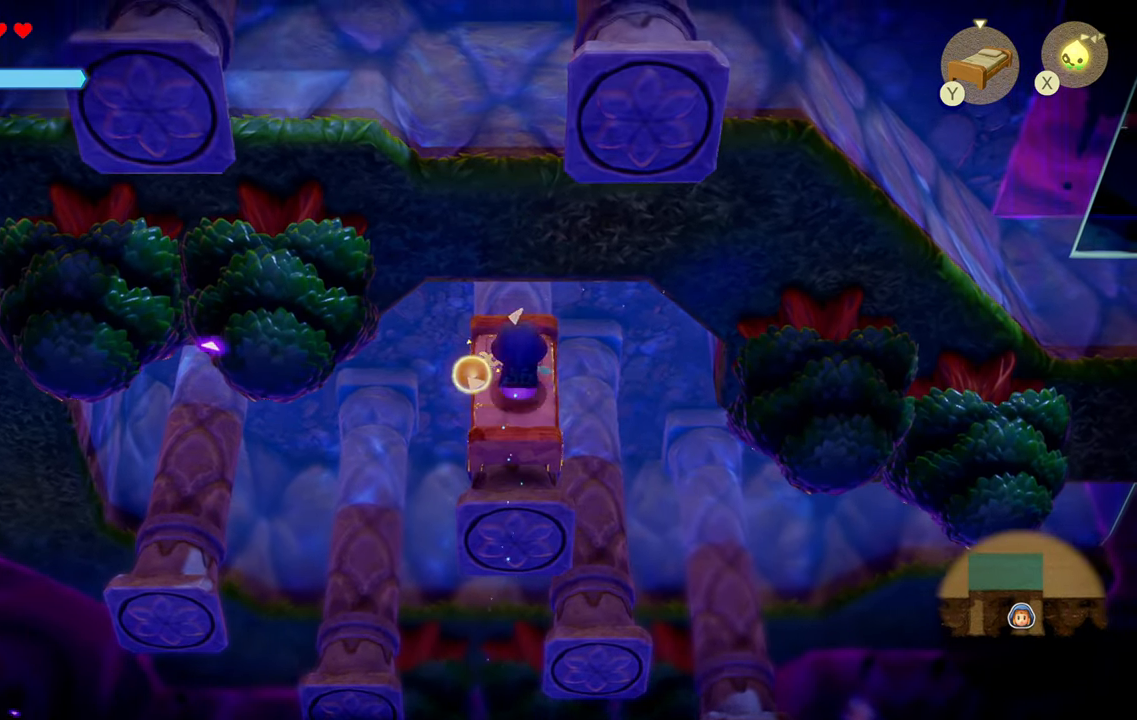
{"buttons": [], "left_stick": "center", "right_stick": "center", "events": [[183, "left_stick", "center"]]}
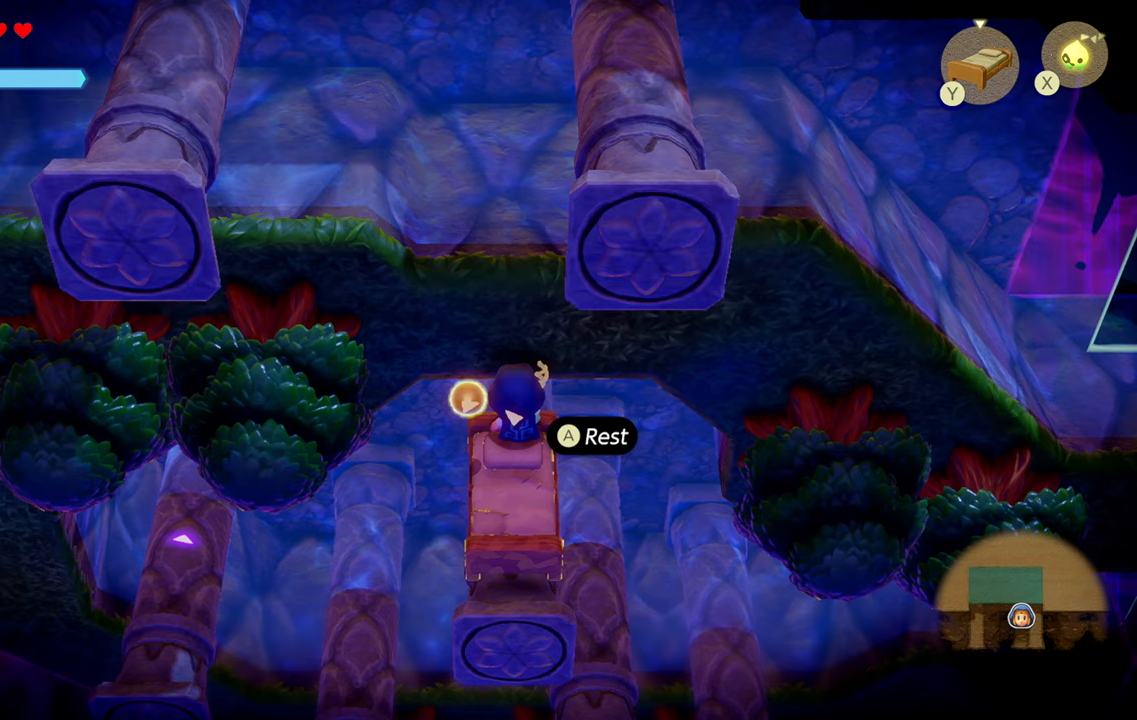
{"buttons": [], "left_stick": "down", "right_stick": "center", "events": [[50, "left_stick", "down"], [83, "SQUARE", "down"], [150, "left_stick", "center"], [200, "SQUARE", "up"], [467, "left_stick", "down"]]}
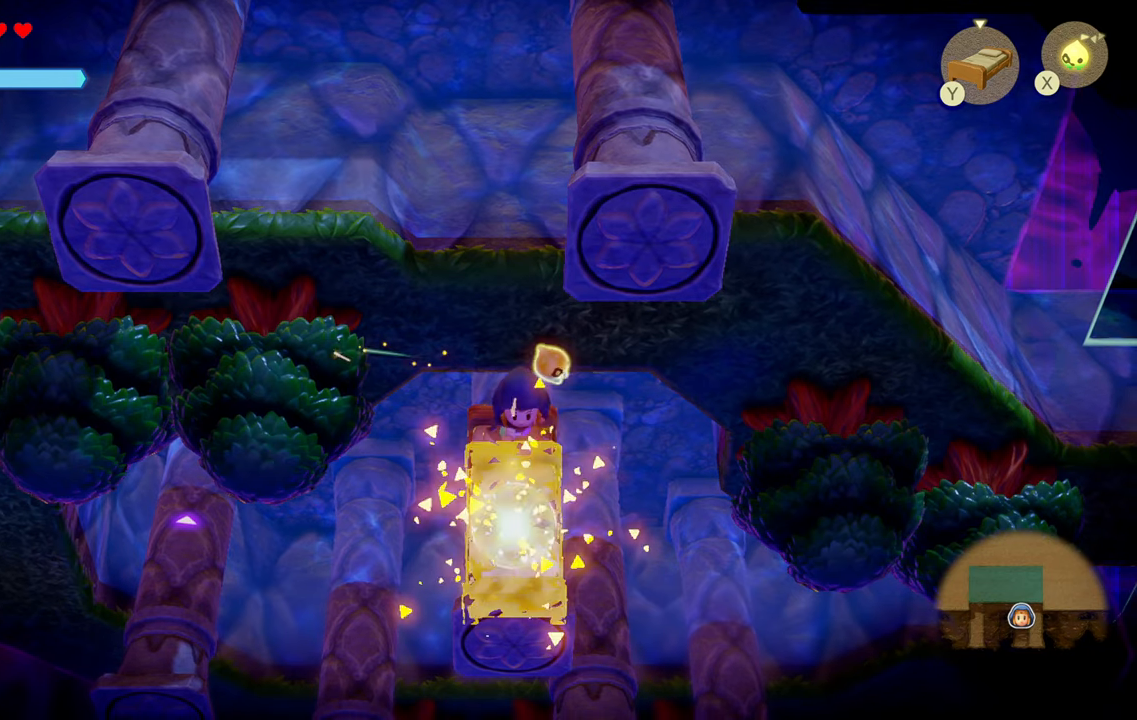
{"buttons": [], "left_stick": "center", "right_stick": "center", "events": [[100, "CIRCLE", "down"], [250, "CIRCLE", "up"], [467, "left_stick", "center"]]}
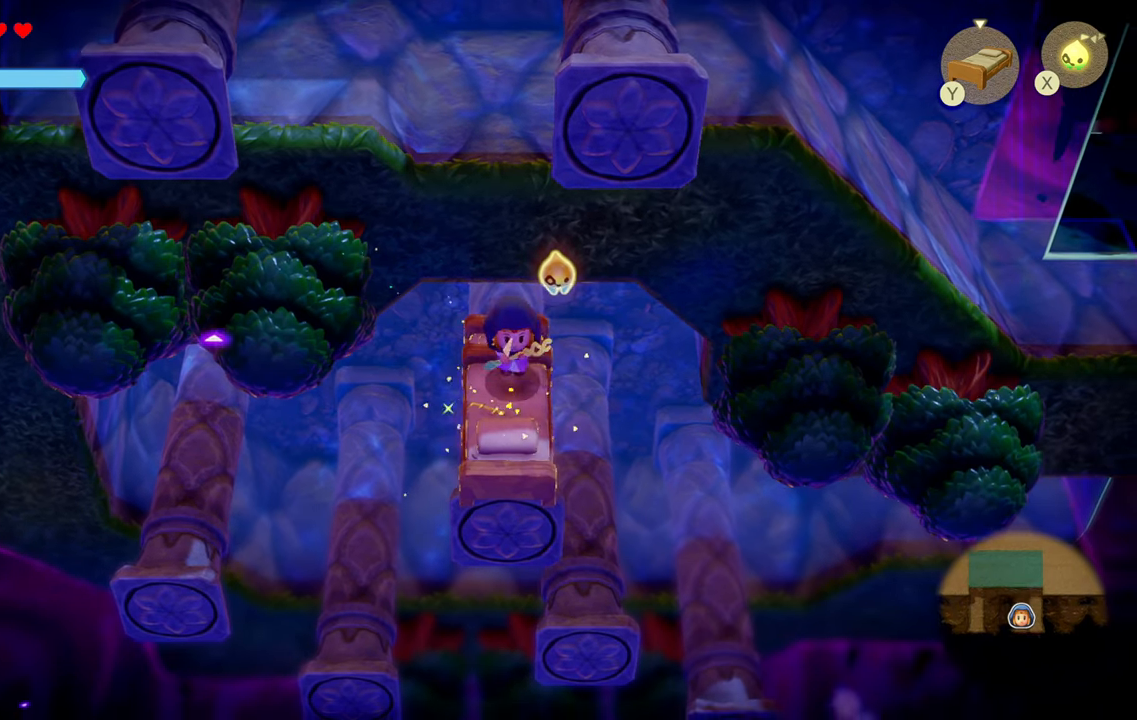
{"buttons": [], "left_stick": "center", "right_stick": "center", "events": [[150, "left_stick", "up"], [433, "left_stick", "center"]]}
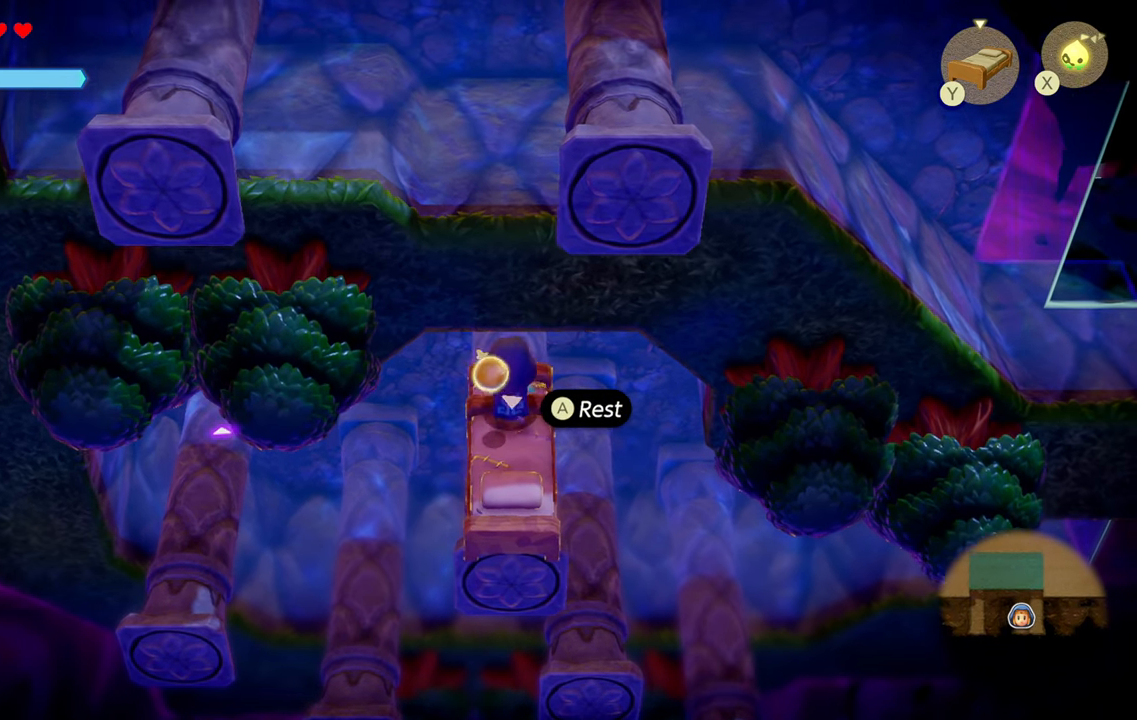
{"buttons": [], "left_stick": "center", "right_stick": "center", "events": [[233, "left_stick", "down"], [300, "SQUARE", "down"], [367, "left_stick", "center"], [417, "SQUARE", "up"]]}
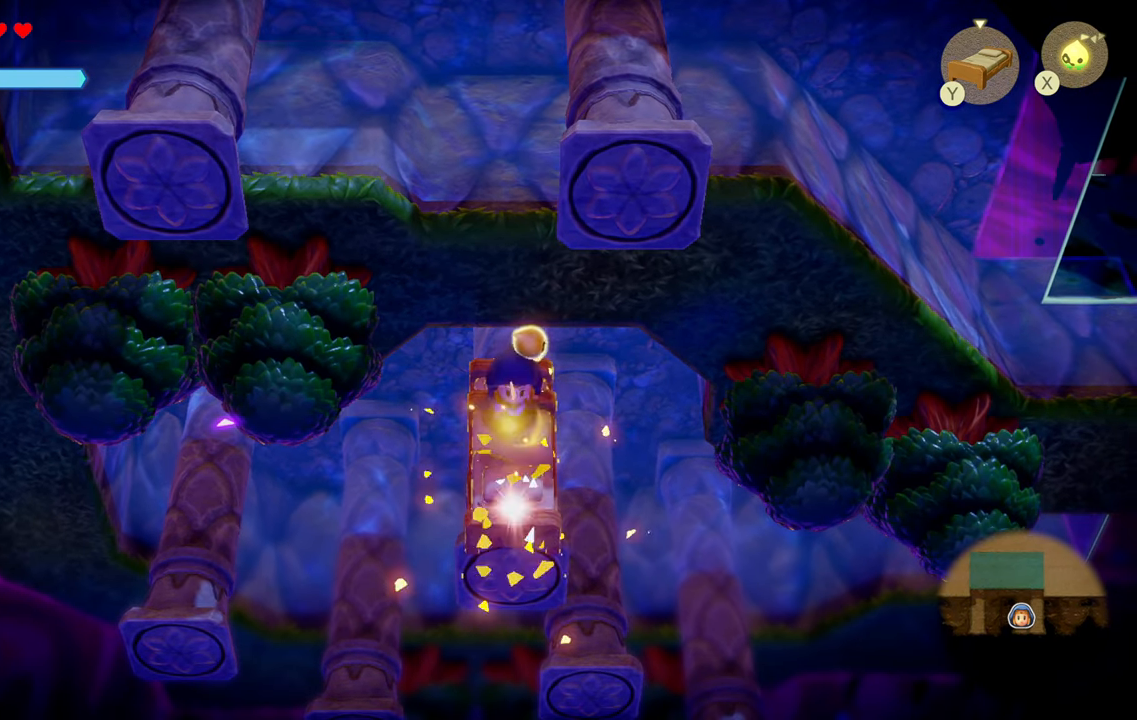
{"buttons": [], "left_stick": "down", "right_stick": "center", "events": [[200, "left_stick", "down"], [250, "CIRCLE", "down"], [417, "CIRCLE", "up"]]}
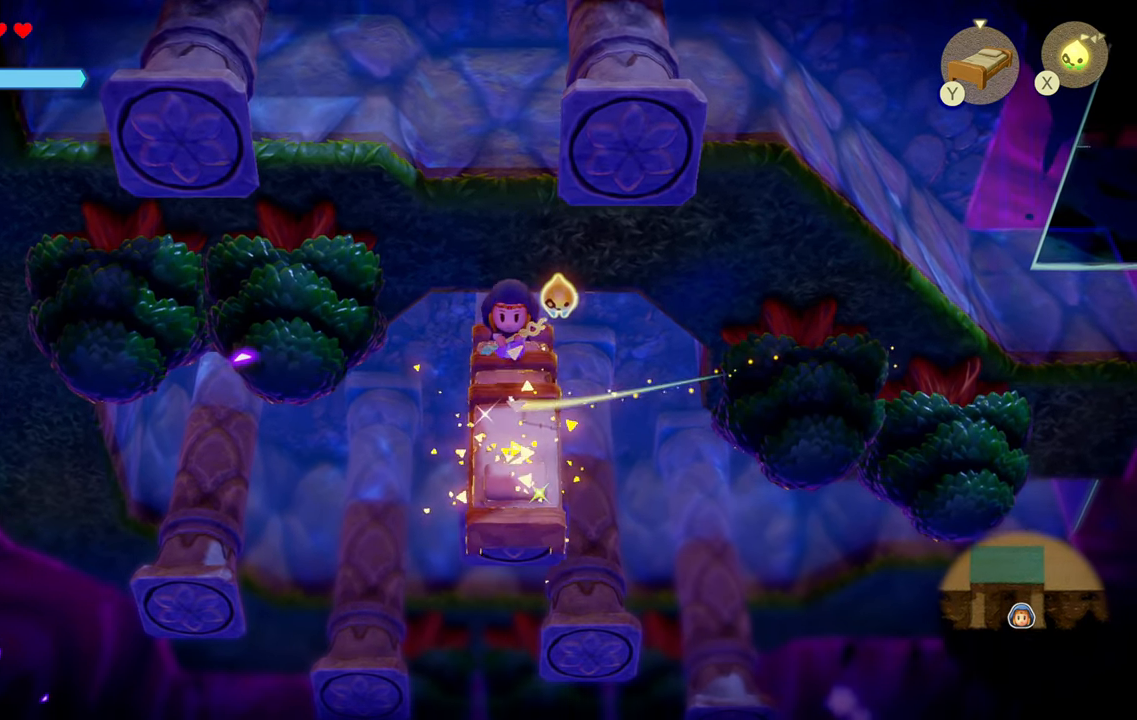
{"buttons": [], "left_stick": "center", "right_stick": "center", "events": [[233, "left_stick", "center"]]}
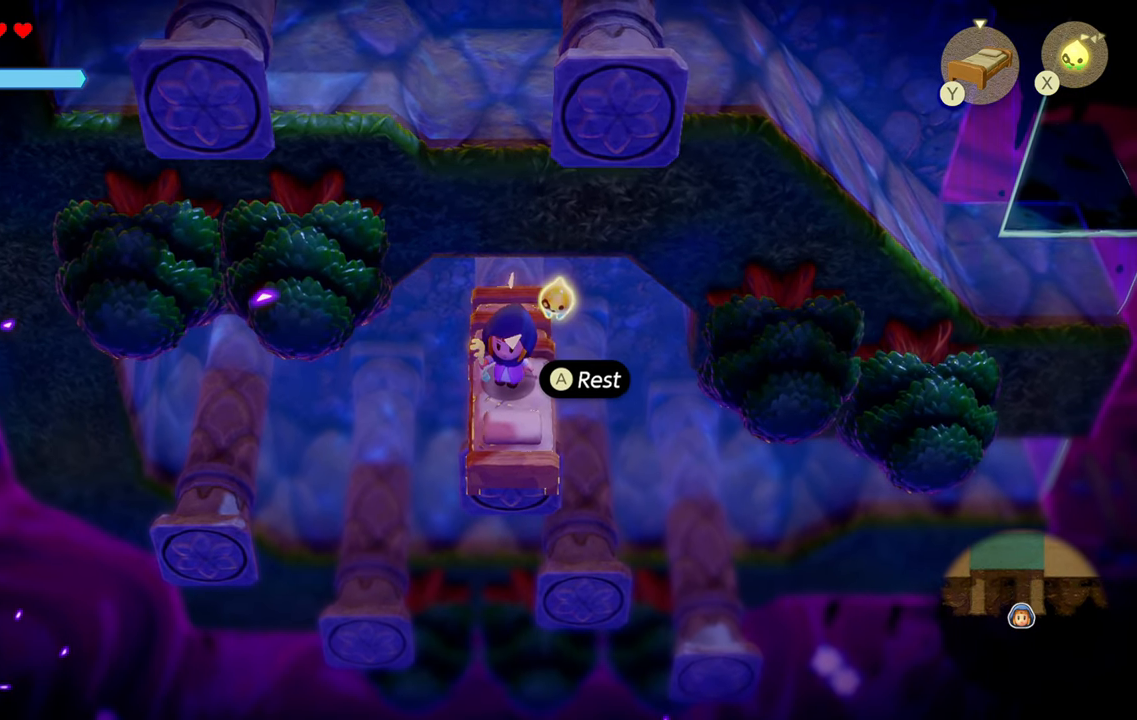
{"buttons": [], "left_stick": "up", "right_stick": "center", "events": [[33, "left_stick", "down"], [250, "left_stick", "center"], [433, "left_stick", "up"]]}
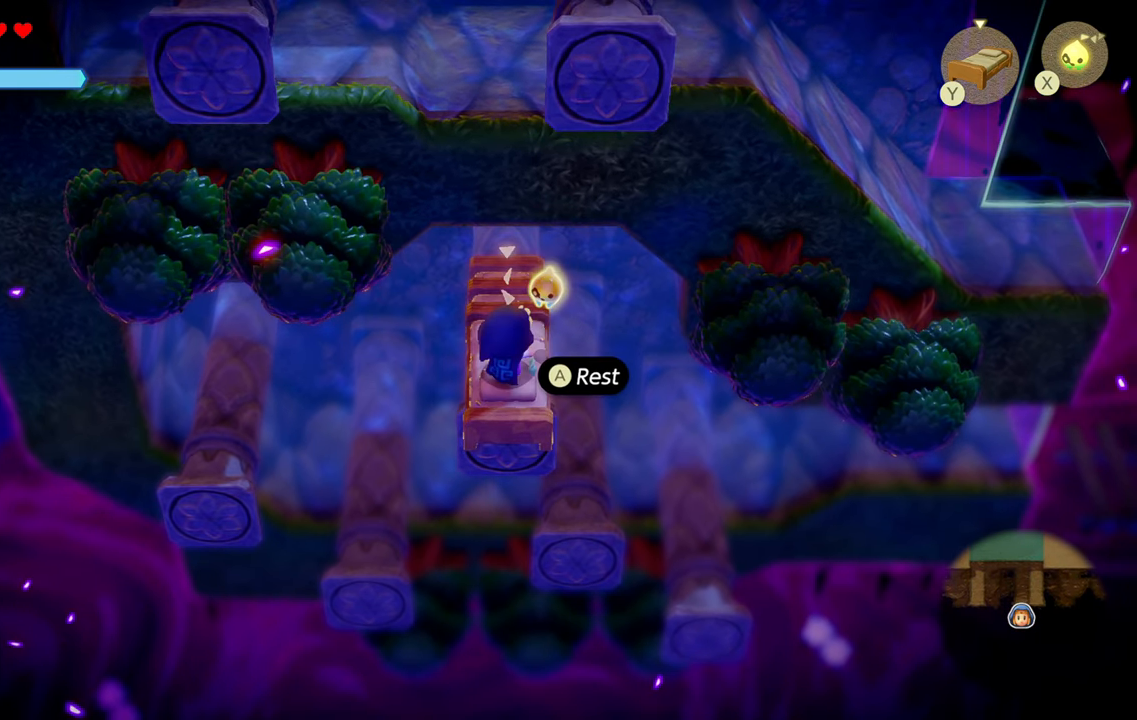
{"buttons": [], "left_stick": "center", "right_stick": "center", "events": [[150, "left_stick", "center"]]}
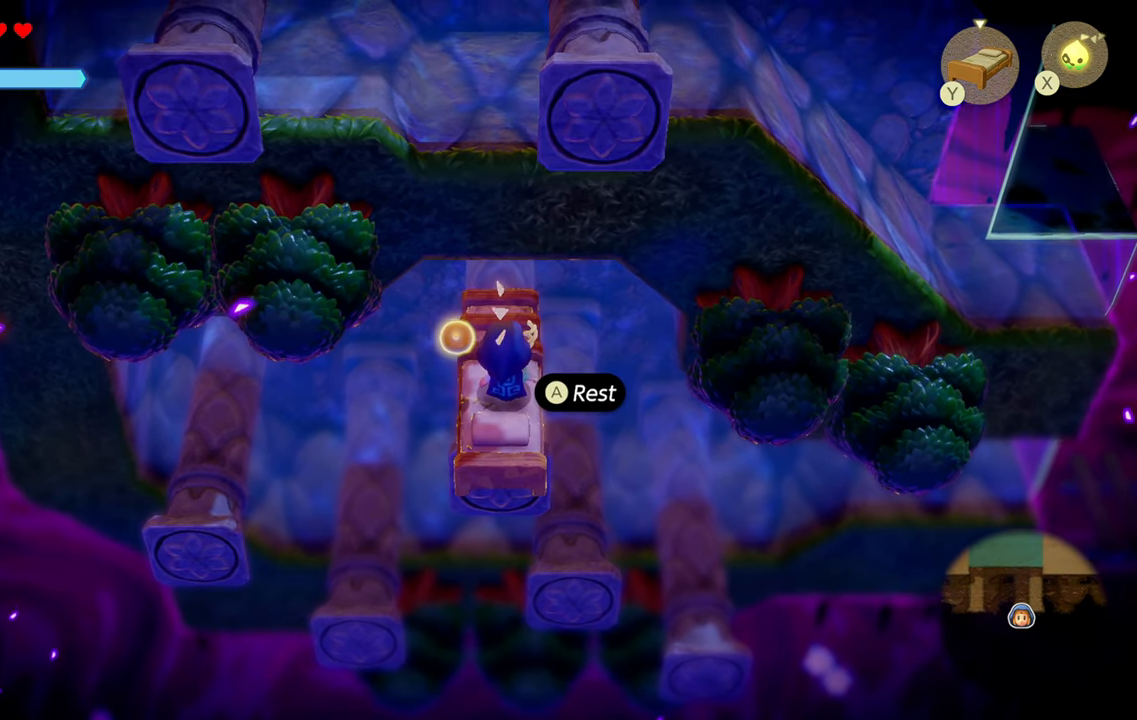
{"buttons": [], "left_stick": "center", "right_stick": "center", "events": []}
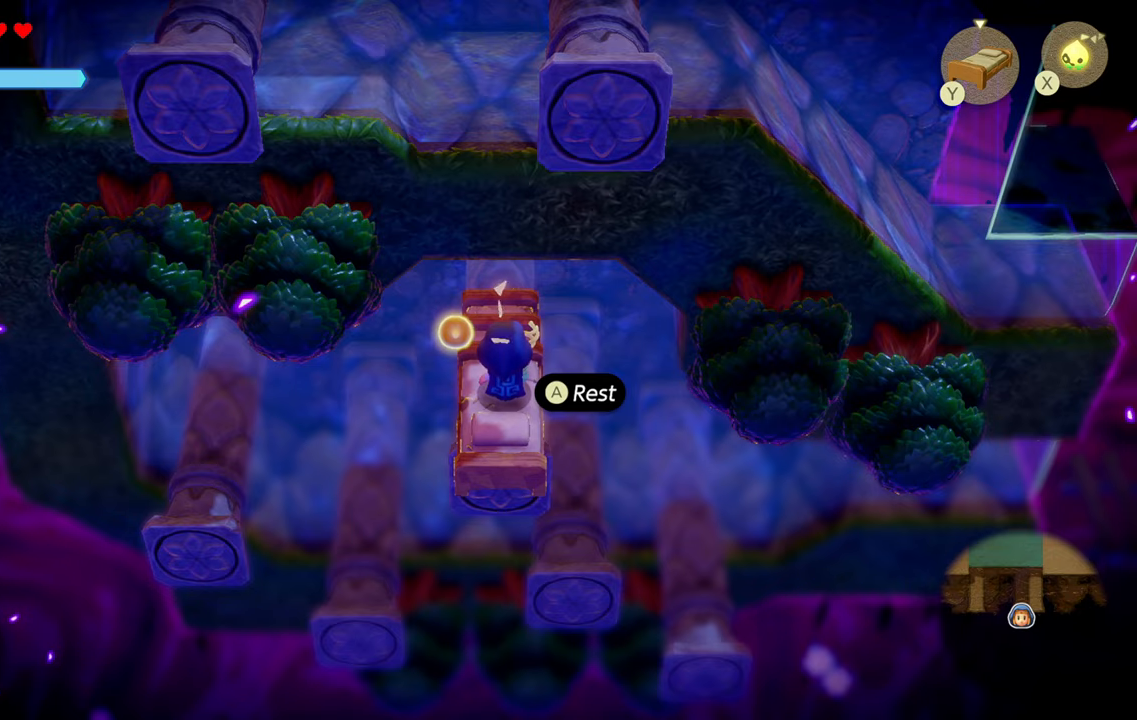
{"buttons": [], "left_stick": "center", "right_stick": "center", "events": []}
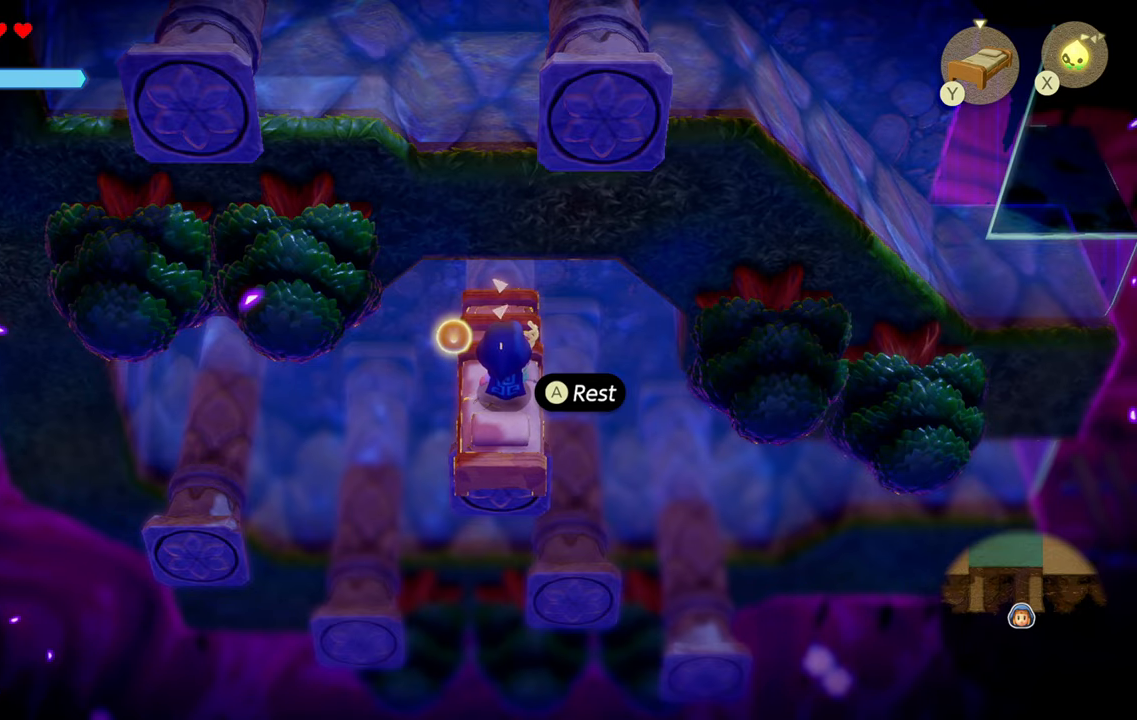
{"buttons": [], "left_stick": "center", "right_stick": "center", "events": [[200, "left_stick", "down"], [467, "left_stick", "center"]]}
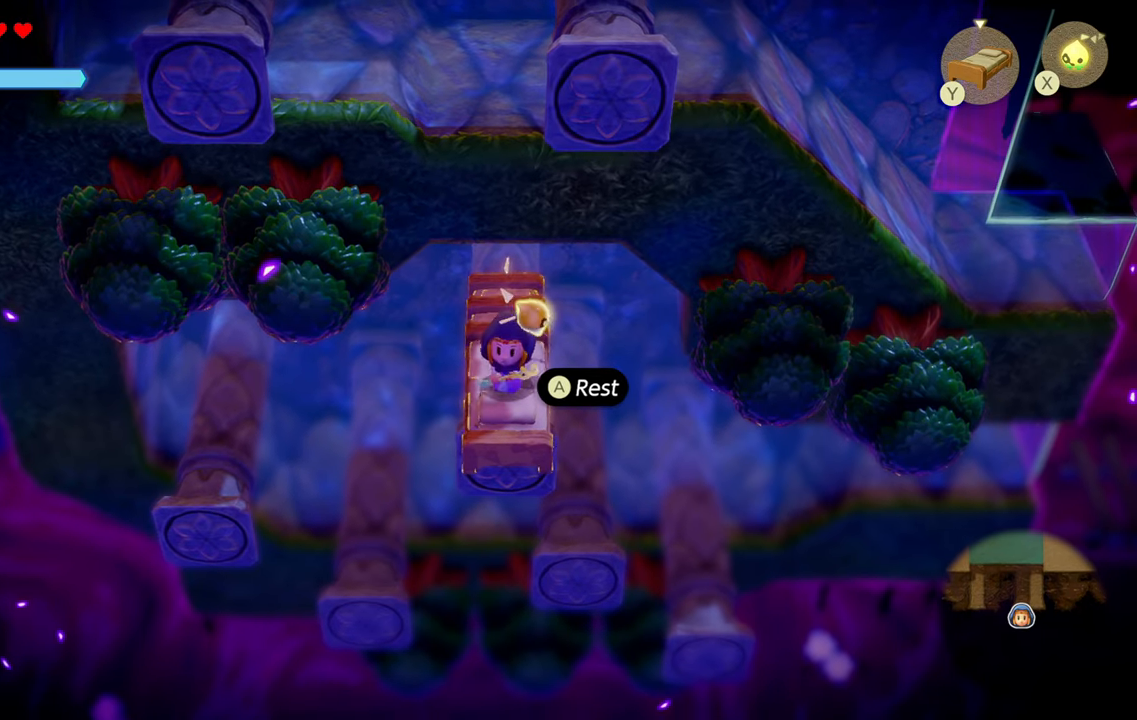
{"buttons": [], "left_stick": "up", "right_stick": "center", "events": [[350, "left_stick", "up"]]}
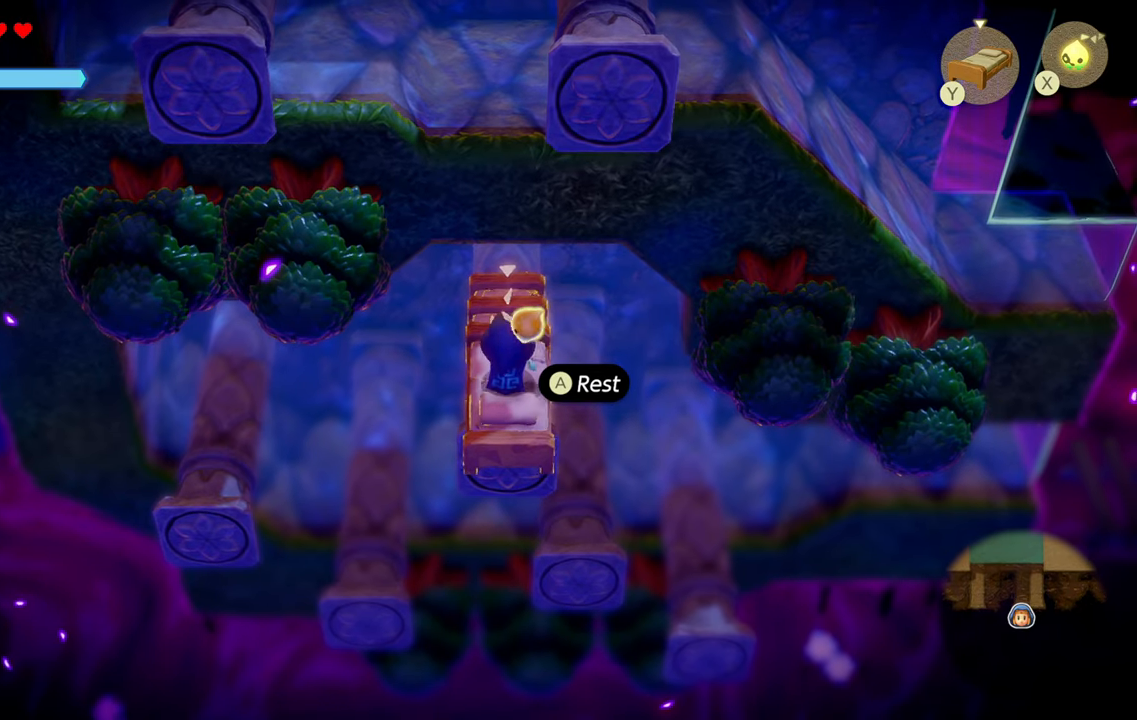
{"buttons": ["CIRCLE", "R1"], "left_stick": "up-right", "right_stick": "center", "events": [[100, "left_stick", "up-right"], [150, "R1", "down"], [300, "CIRCLE", "down"]]}
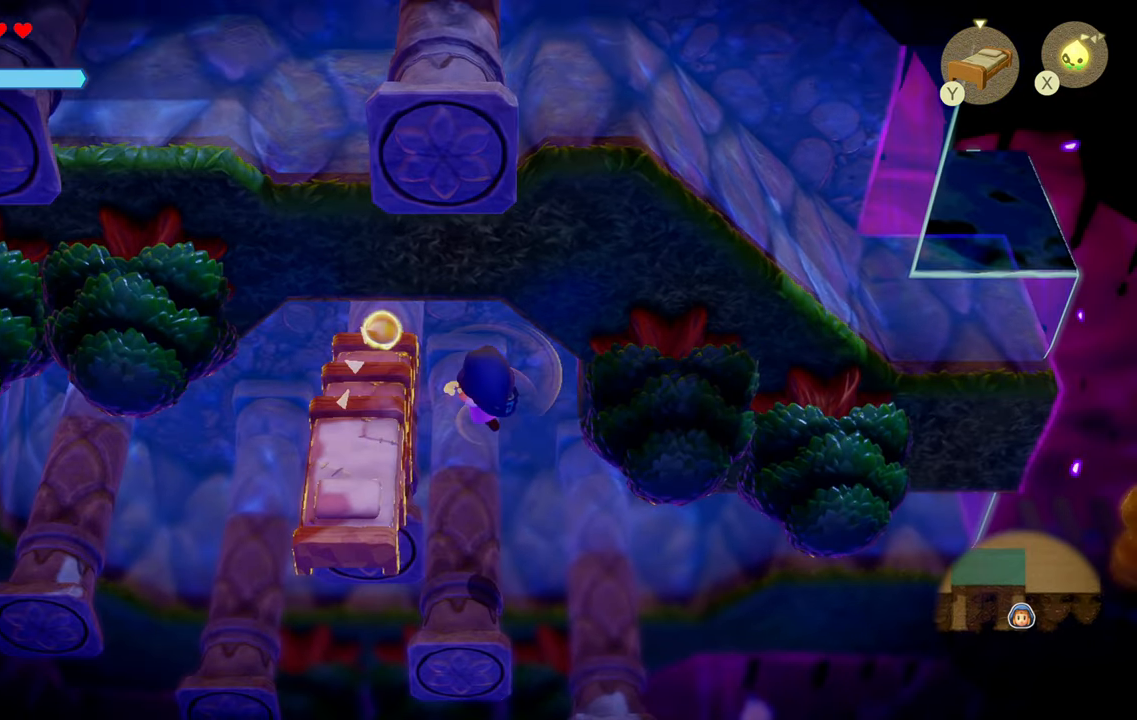
{"buttons": ["CIRCLE", "R1"], "left_stick": "up", "right_stick": "center", "events": [[167, "CIRCLE", "up"], [234, "left_stick", "up-left"], [467, "left_stick", "up"], [500, "CIRCLE", "down"]]}
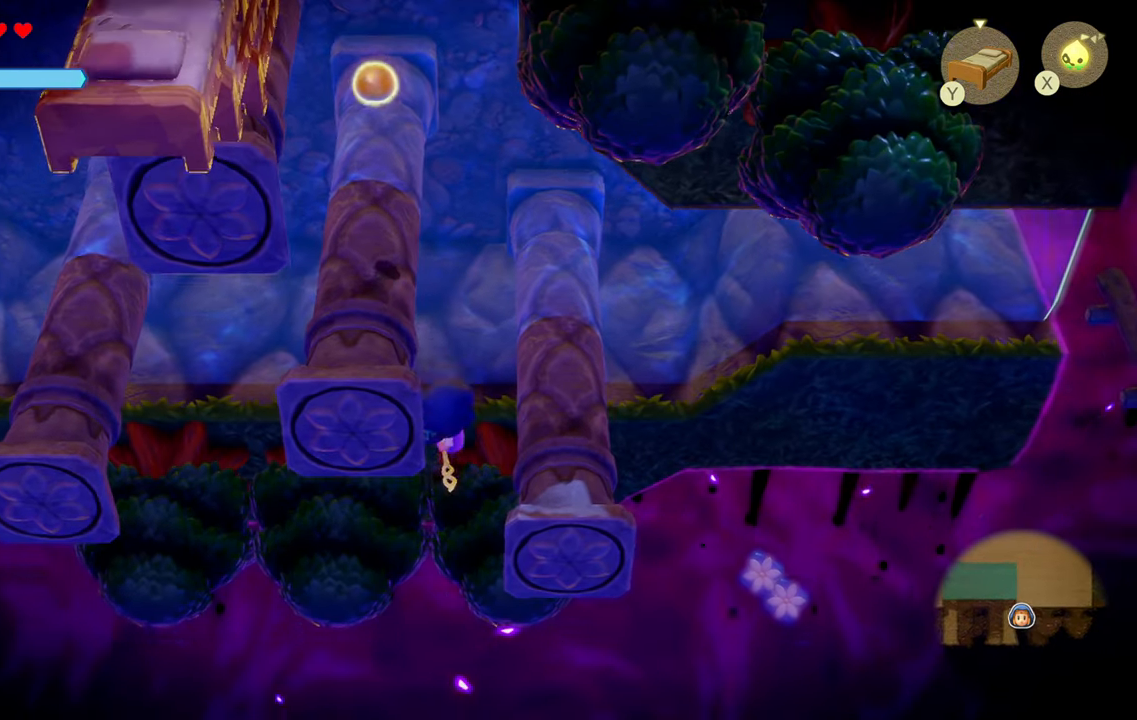
{"buttons": ["R1"], "left_stick": "up", "right_stick": "center", "events": [[334, "CIRCLE", "up"]]}
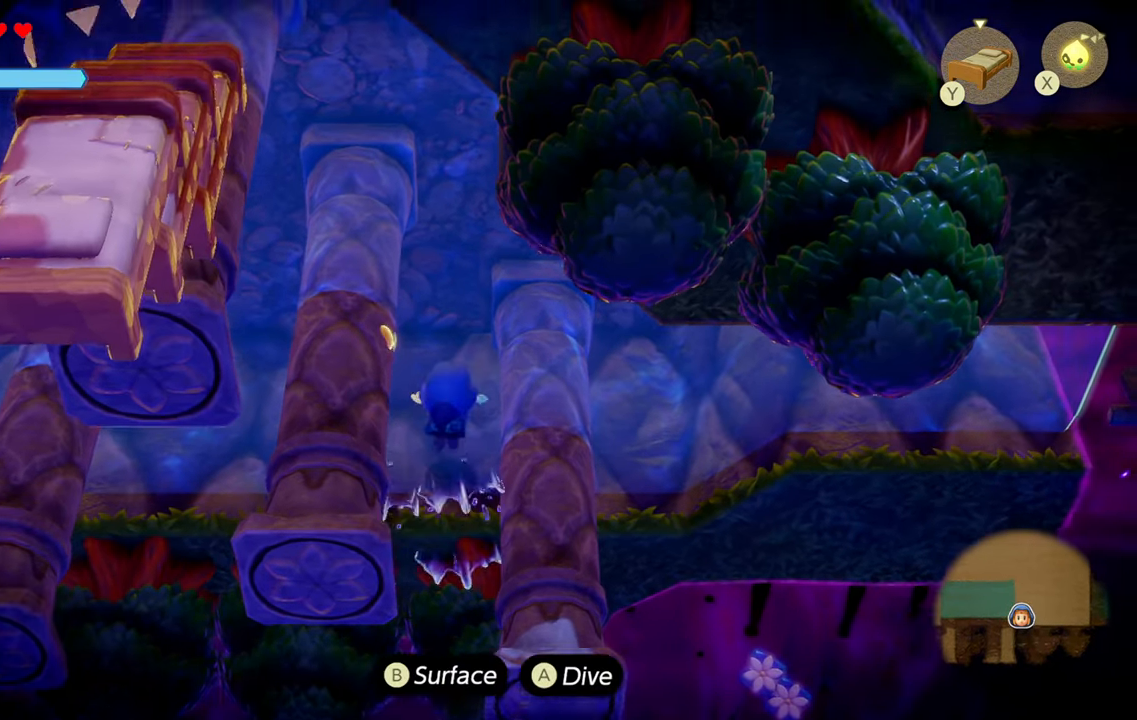
{"buttons": ["CIRCLE"], "left_stick": "center", "right_stick": "center", "events": [[17, "CIRCLE", "down"], [367, "R1", "up"], [450, "left_stick", "center"]]}
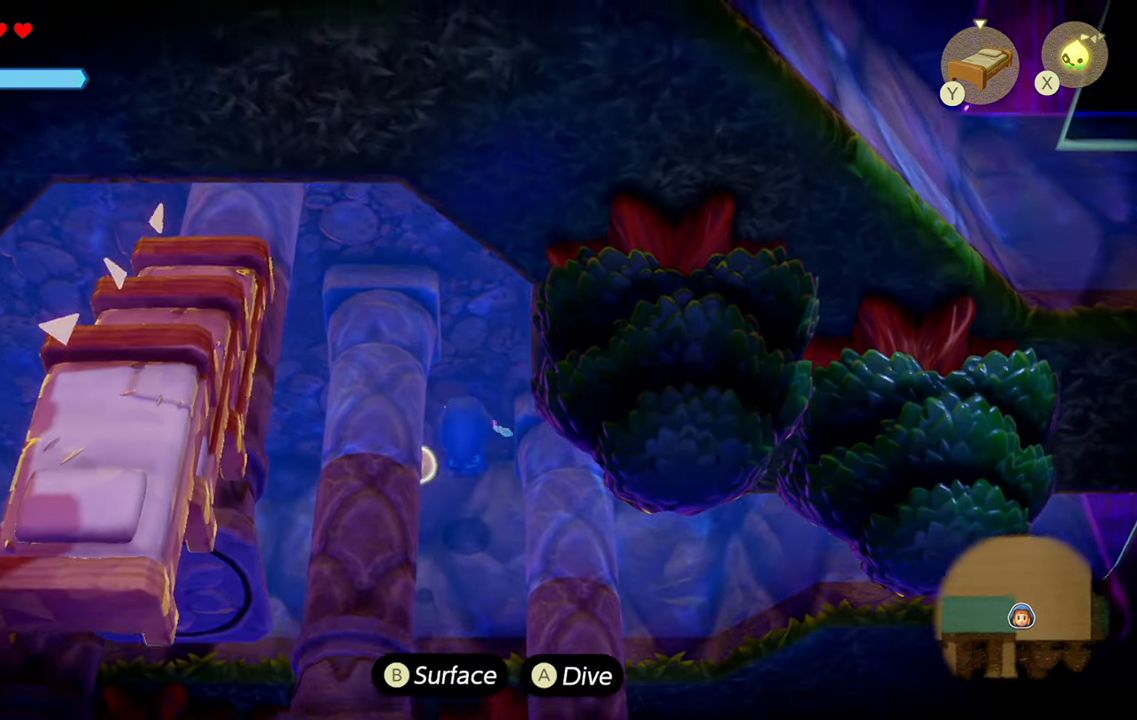
{"buttons": ["CIRCLE"], "left_stick": "left", "right_stick": "center", "events": [[150, "left_stick", "left"]]}